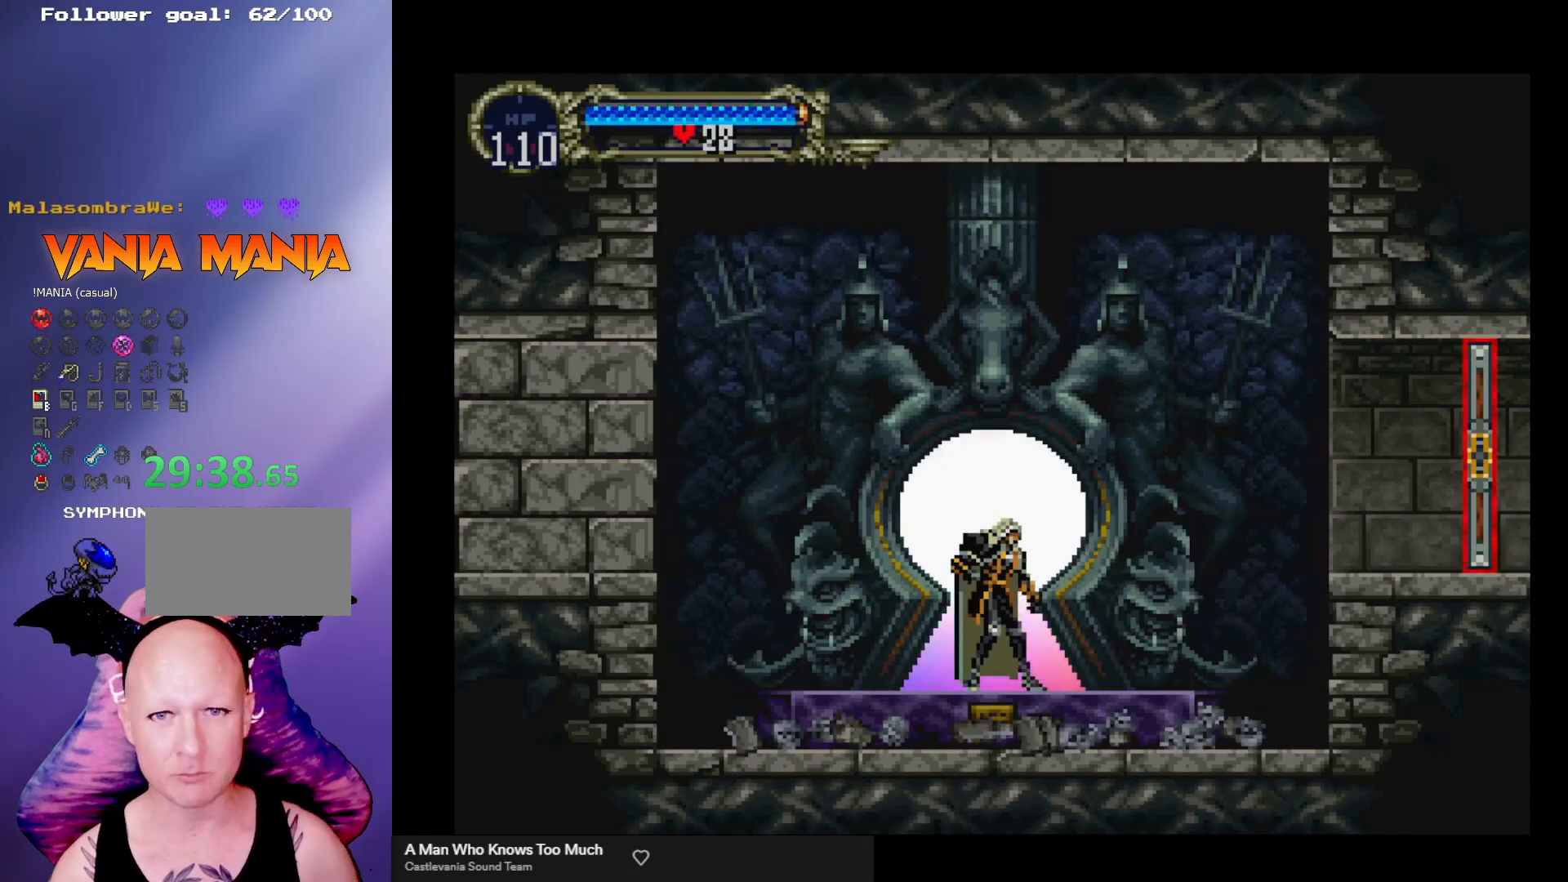
Gameplay with a controller (arcade stick); each line is a JSON object with the inputs held at the frame after it. "events" lists button and stick changes between this image and that frame as [ms after this image, input, new state], when the widget could be followed in between. Not read: L3 R3.
{"buttons": [], "left_stick": "center", "events": []}
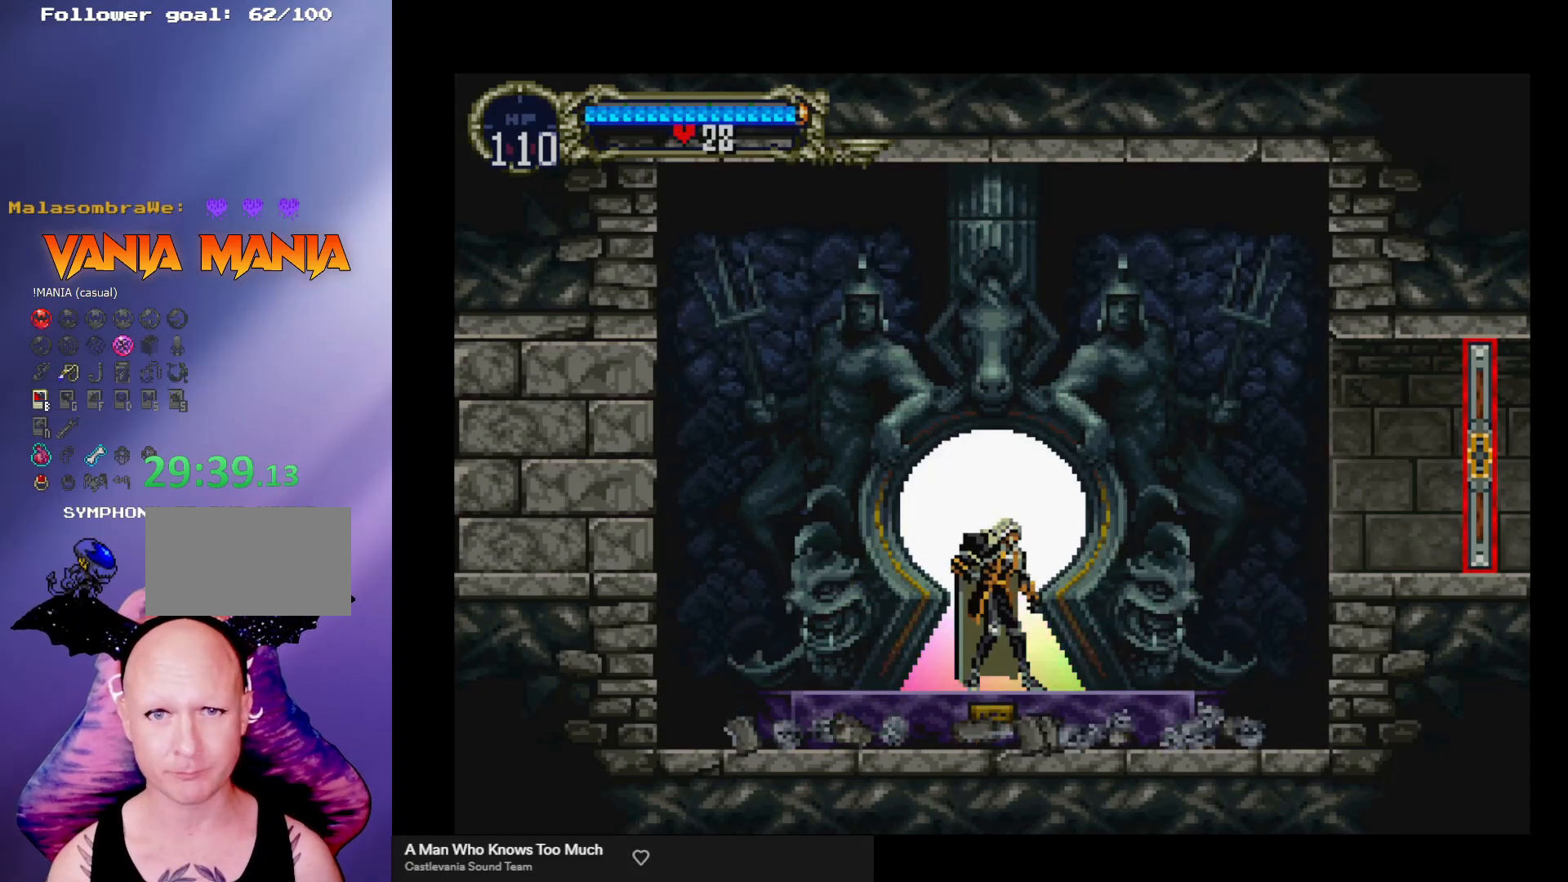
{"buttons": [], "left_stick": "right", "events": [[333, "left_stick", "right"]]}
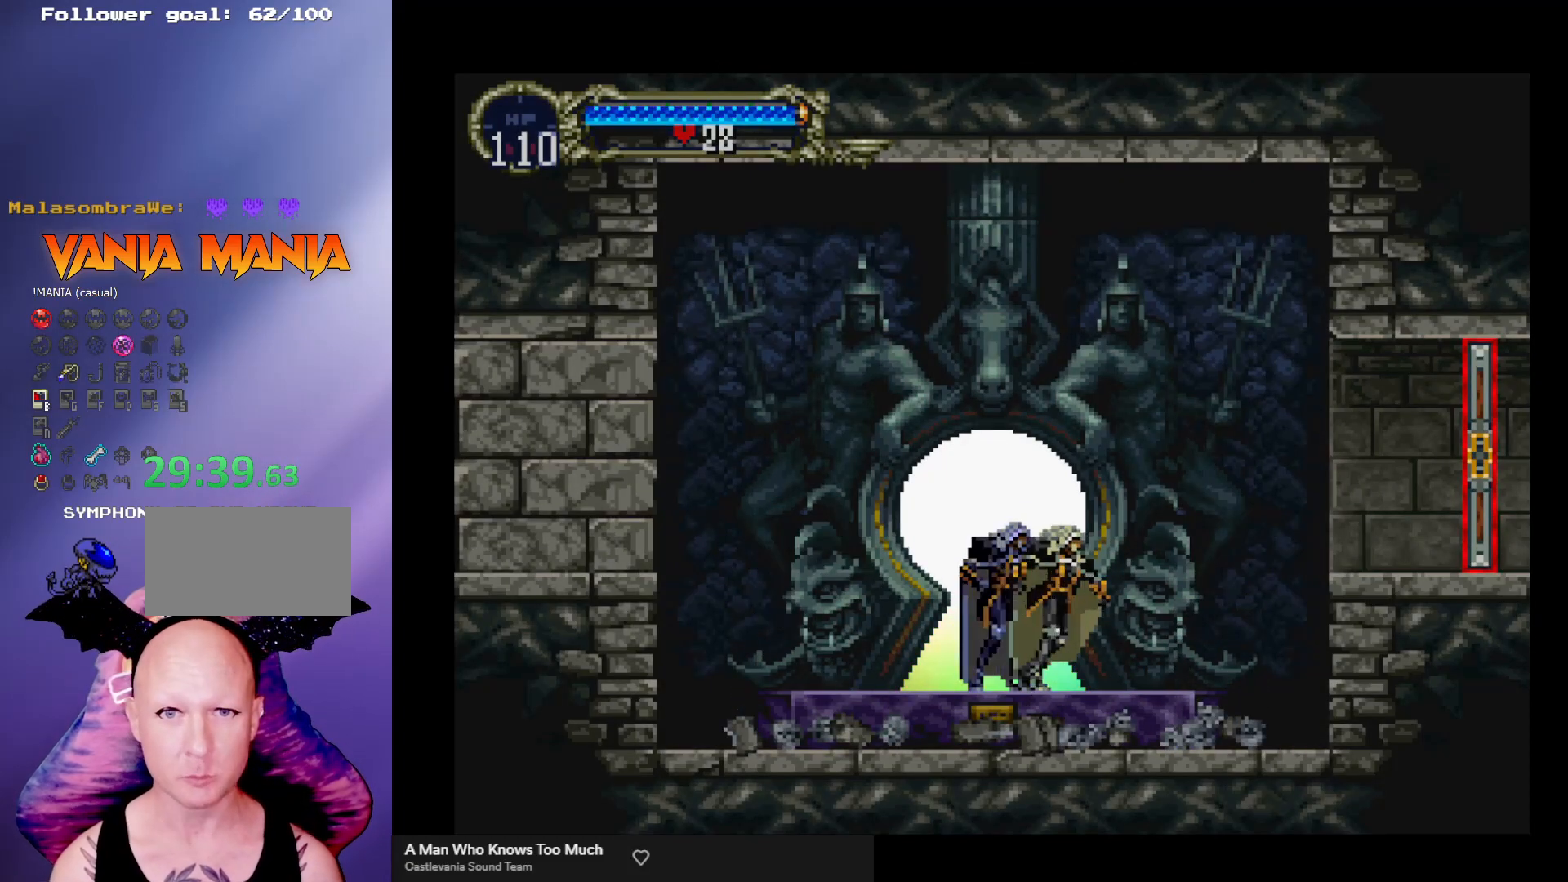
{"buttons": [], "left_stick": "right", "events": [[33, "left_stick", "center"], [467, "left_stick", "right"]]}
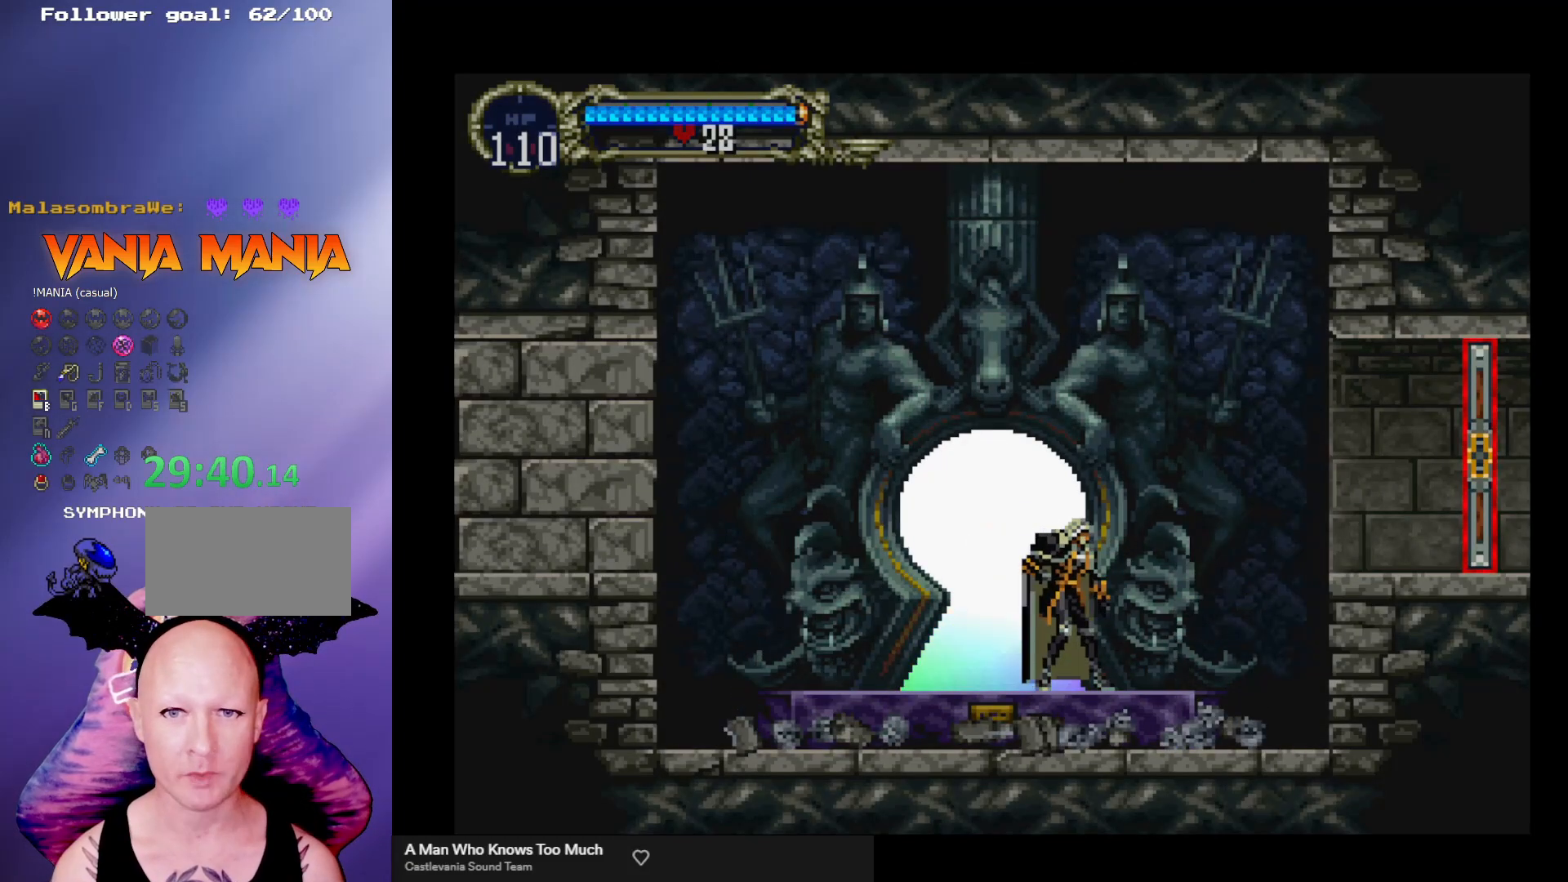
{"buttons": [], "left_stick": "right", "events": [[233, "A", "down"], [433, "A", "up"]]}
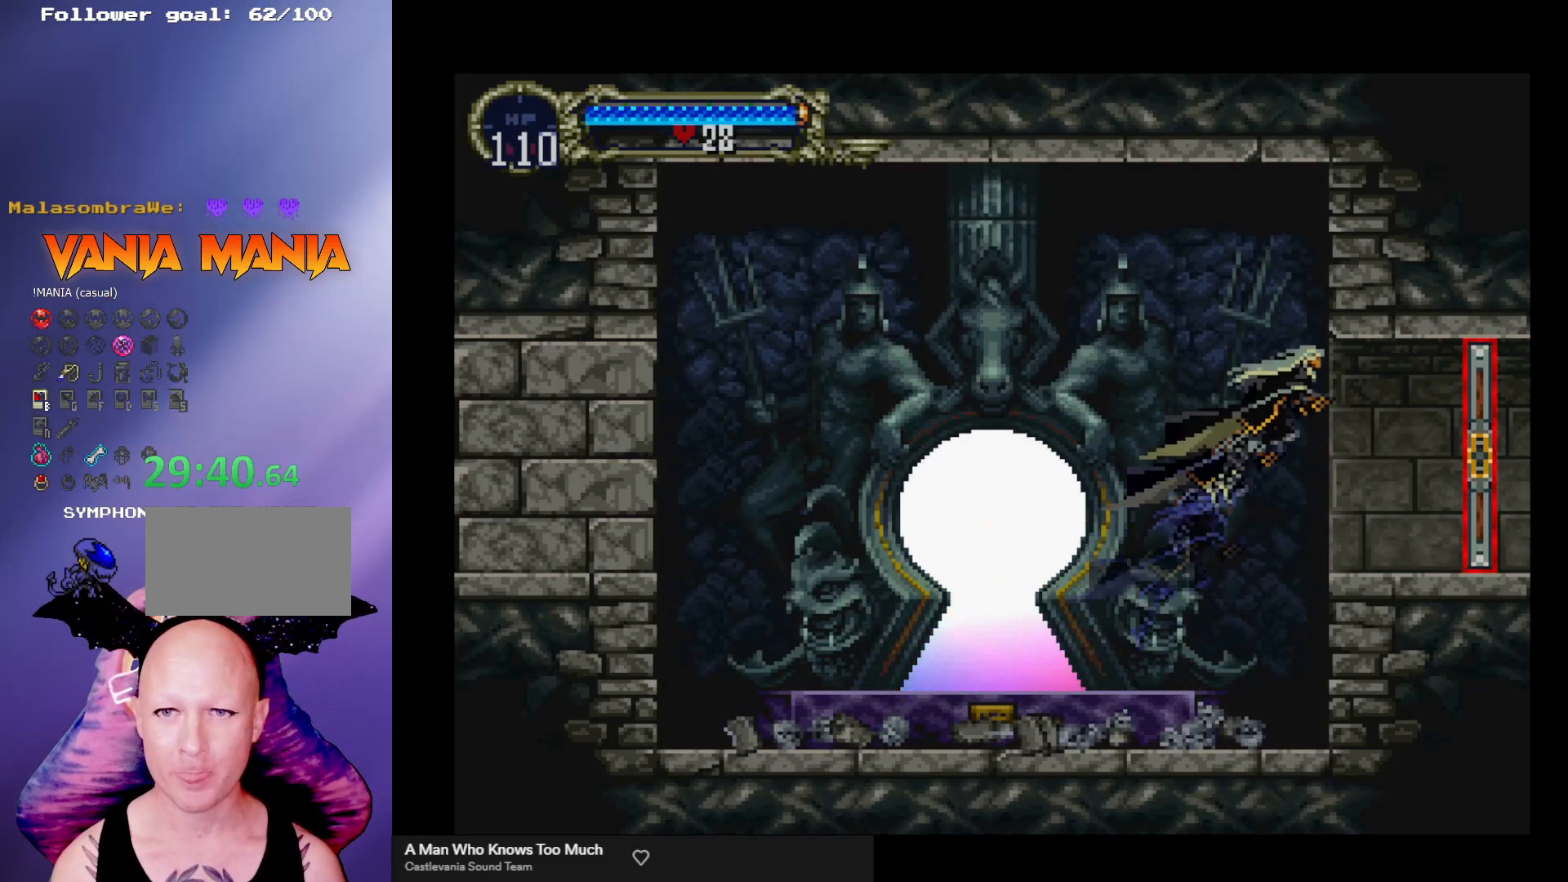
{"buttons": [], "left_stick": "right", "events": []}
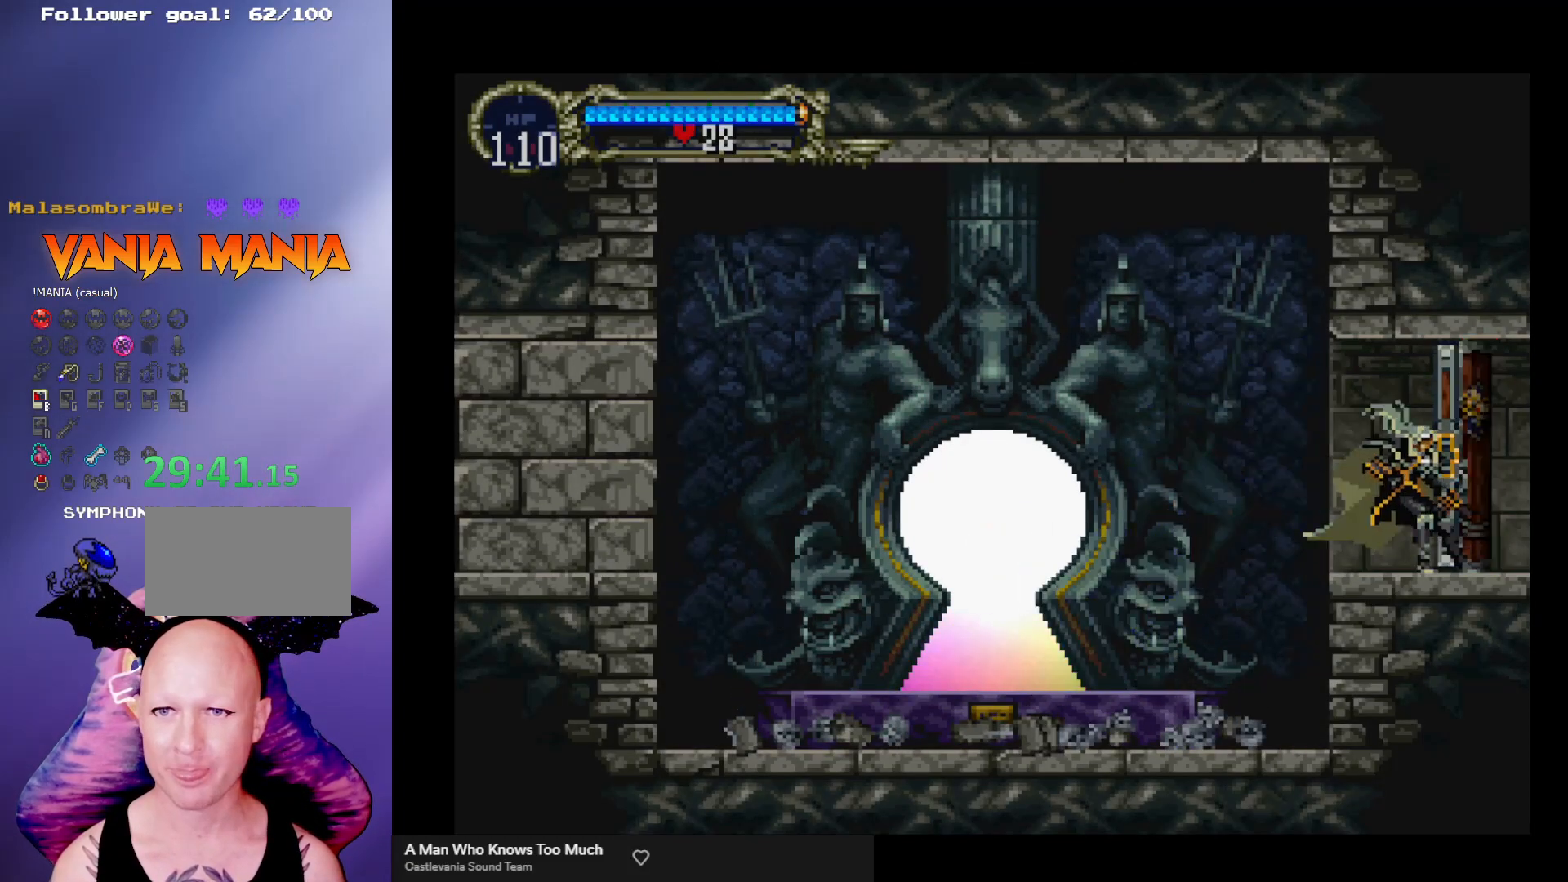
{"buttons": [], "left_stick": "right", "events": []}
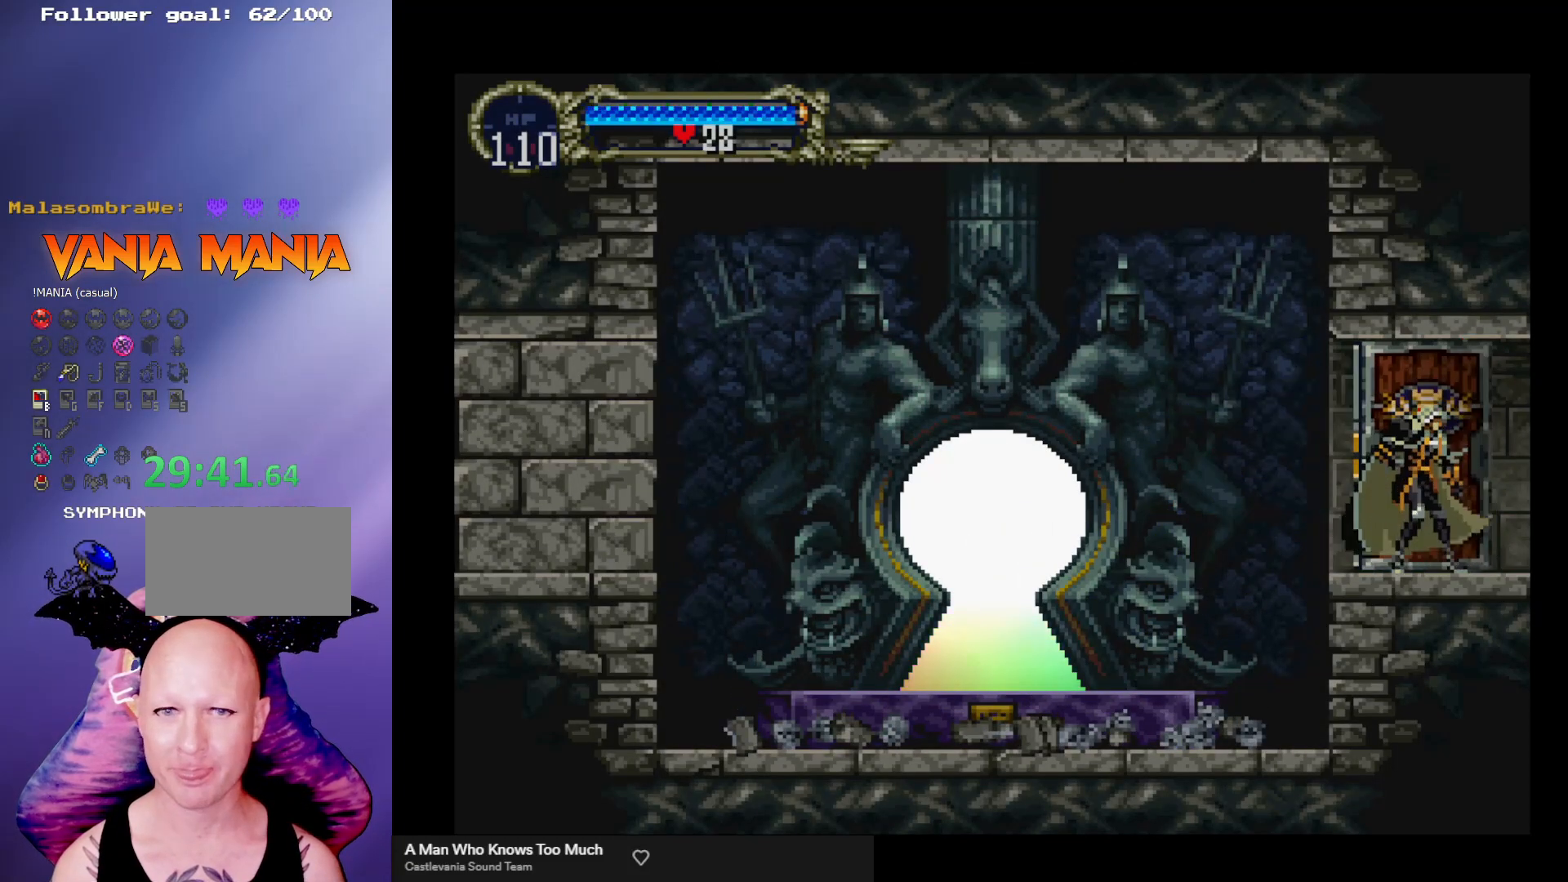
{"buttons": [], "left_stick": "right", "events": []}
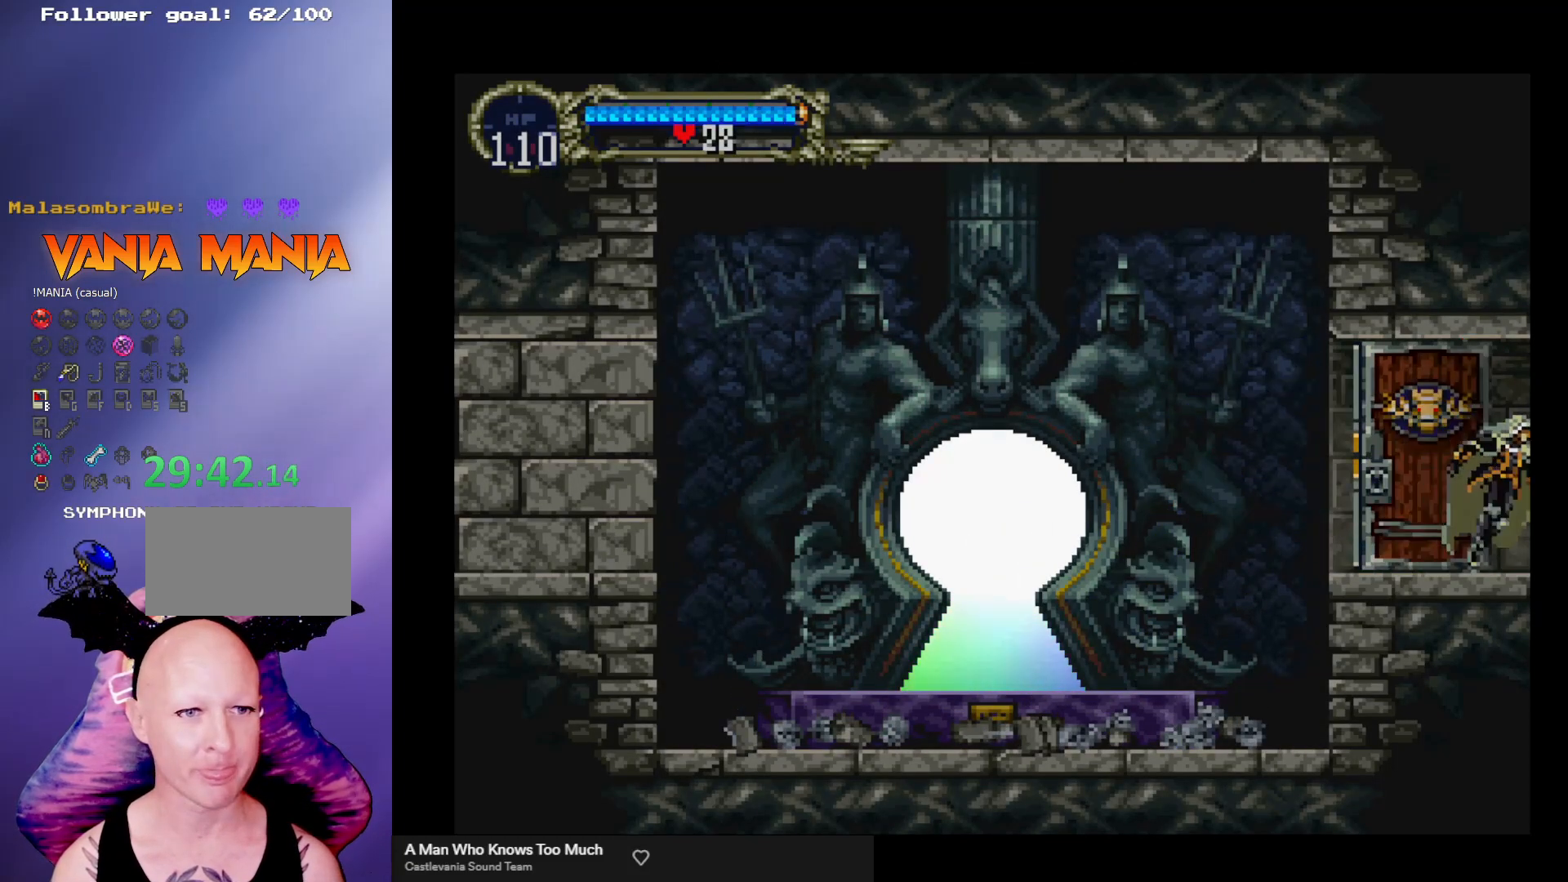
{"buttons": [], "left_stick": "right", "events": []}
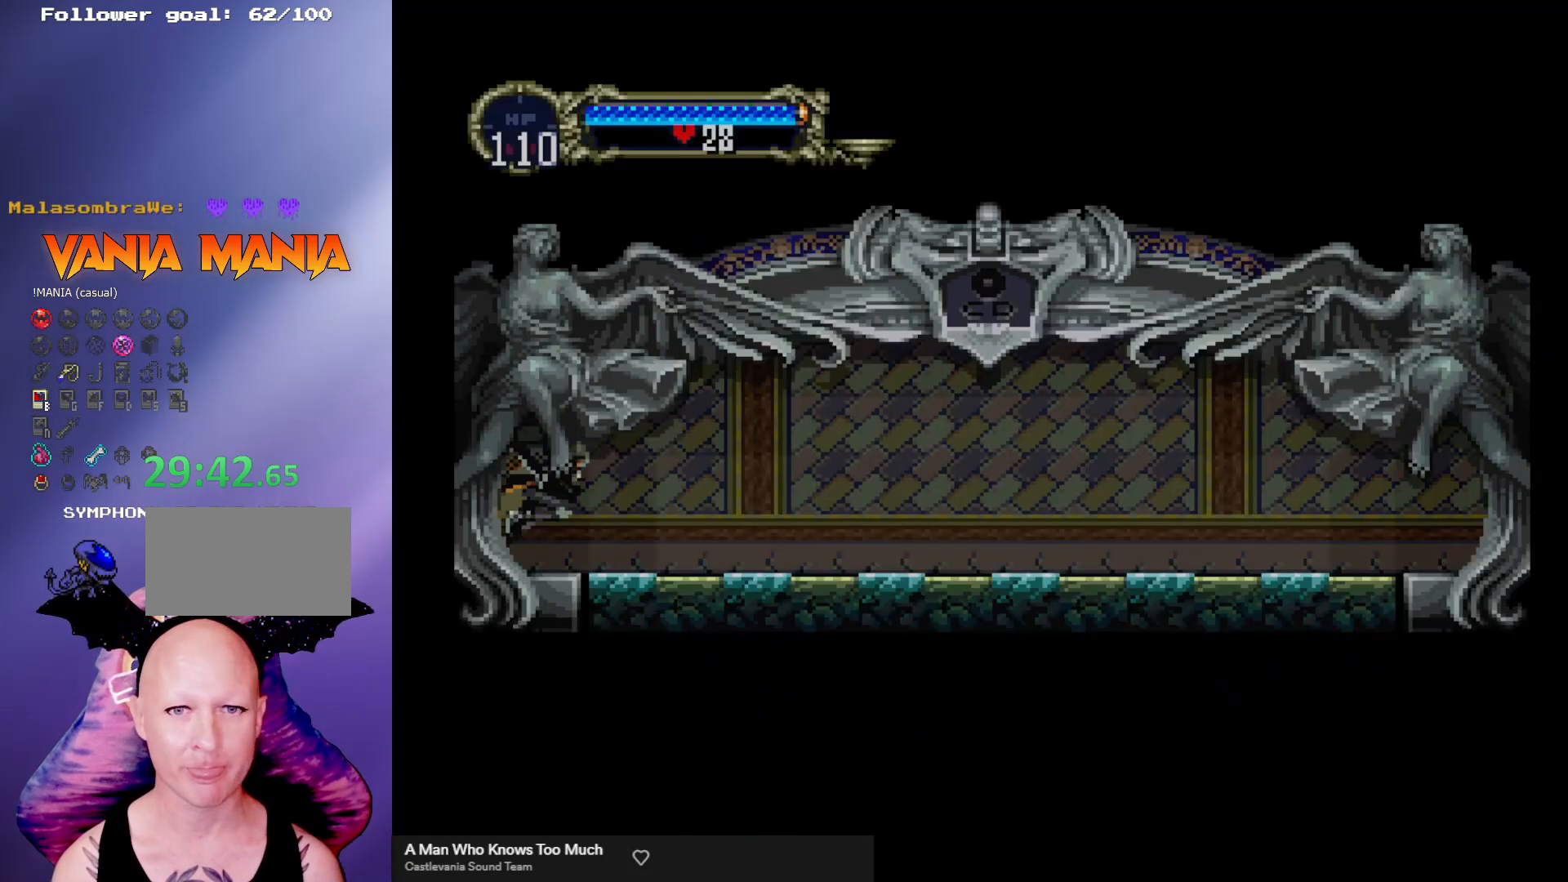
{"buttons": [], "left_stick": "center", "events": [[300, "left_stick", "left"], [333, "B", "down"], [367, "Y", "down"], [400, "left_stick", "center"], [433, "Y", "up"], [467, "B", "up"]]}
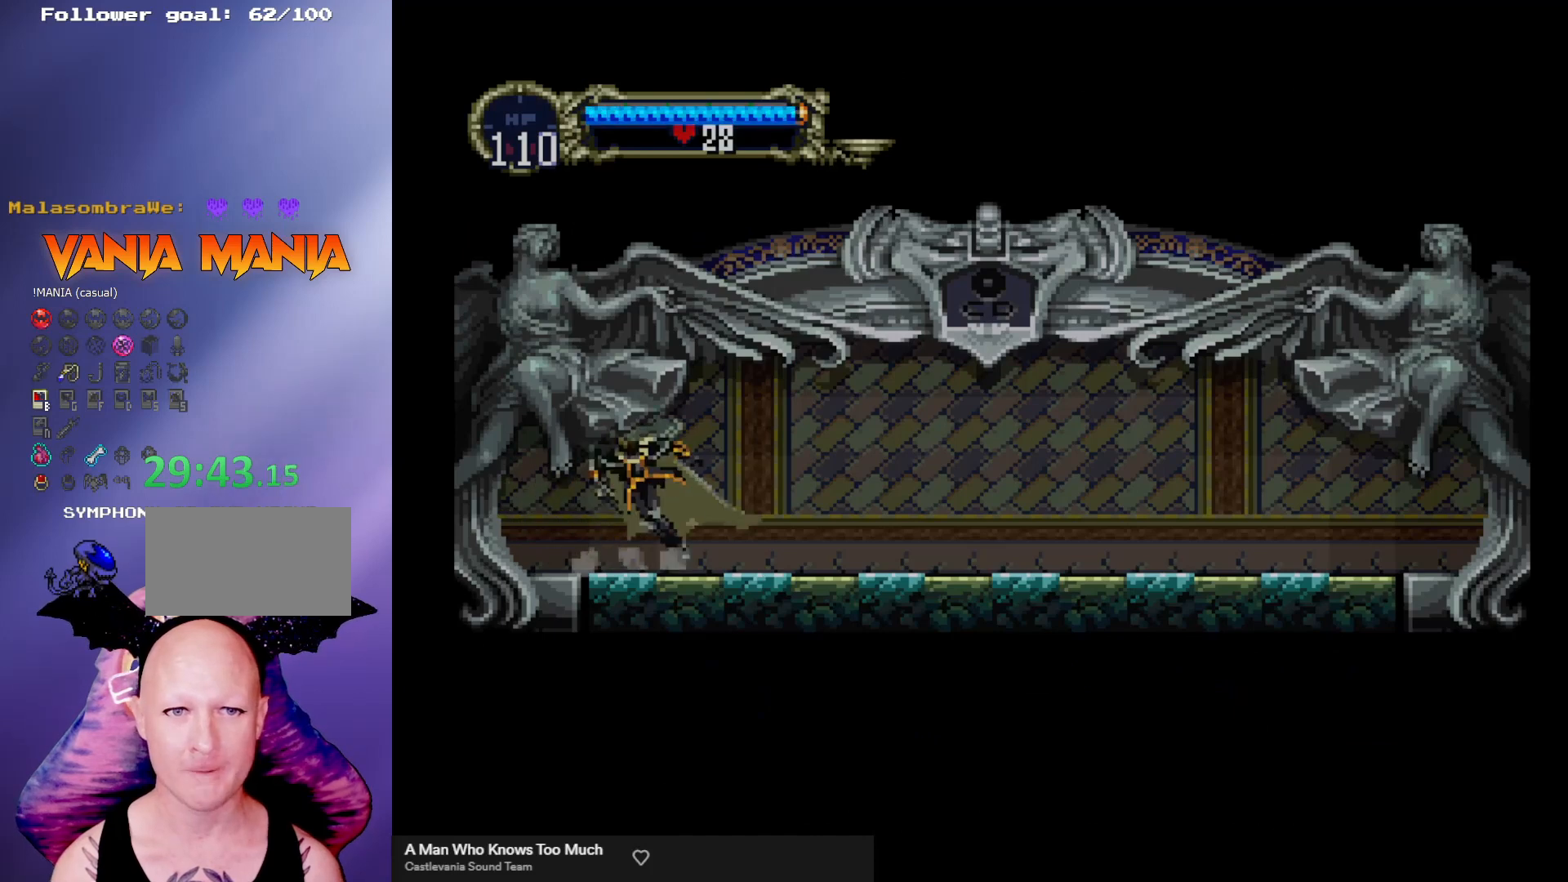
{"buttons": ["B"], "left_stick": "center", "events": [[33, "B", "down"], [33, "Y", "down"], [67, "Y", "up"], [100, "B", "up"], [167, "B", "down"], [167, "Y", "down"], [233, "Y", "up"], [267, "B", "up"], [300, "B", "down"], [333, "Y", "down"], [367, "Y", "up"], [400, "B", "up"], [433, "B", "down"], [467, "Y", "down"], [500, "Y", "up"]]}
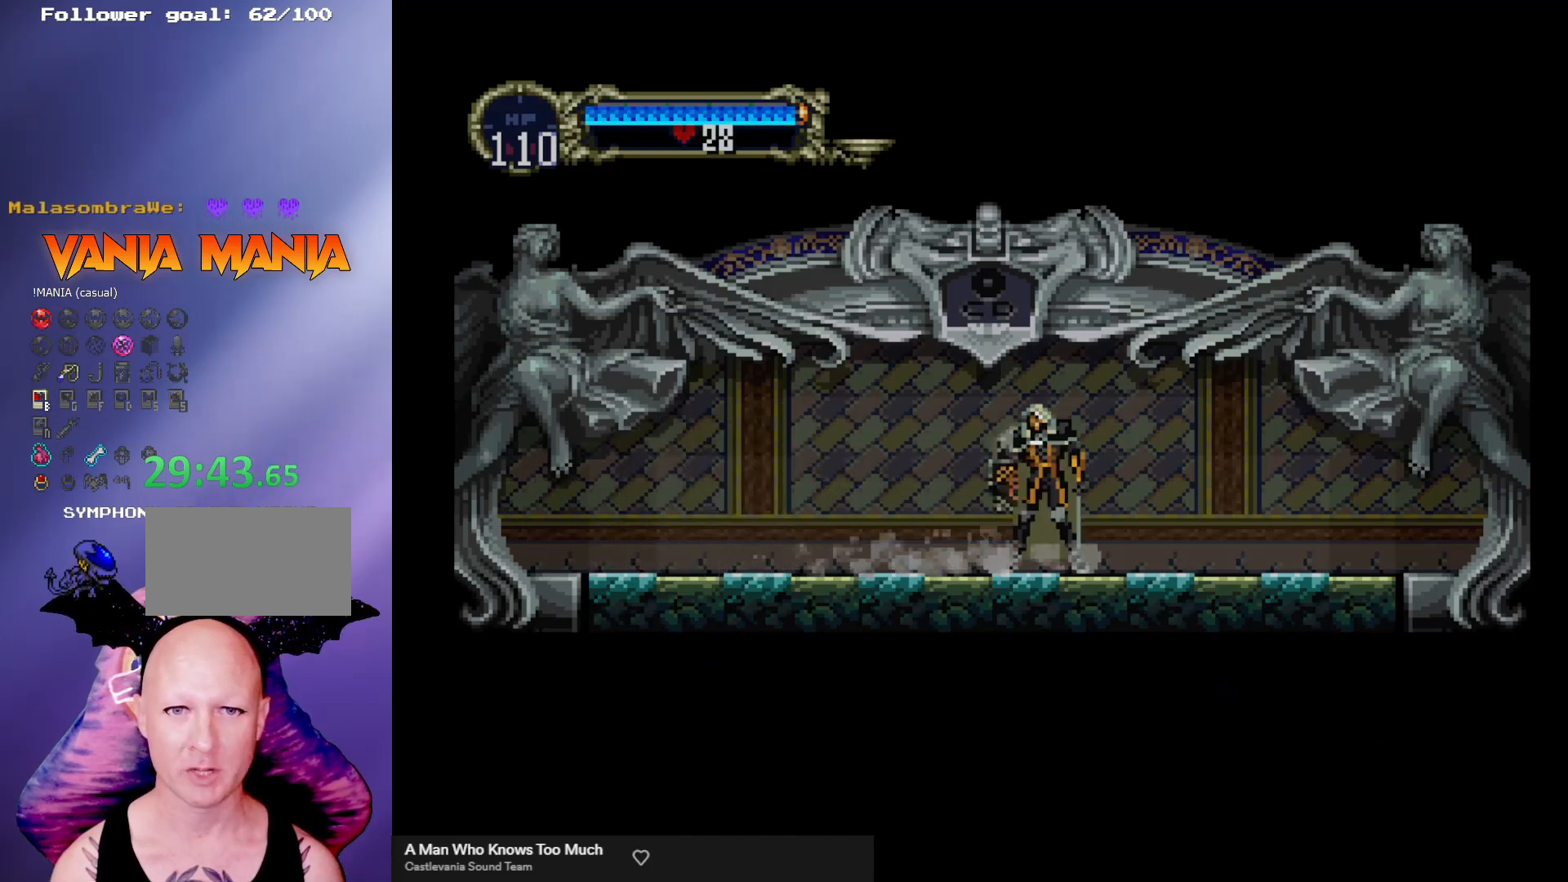
{"buttons": ["B", "Y"], "left_stick": "center", "events": [[33, "B", "up"], [67, "B", "down"], [67, "Y", "down"], [133, "Y", "up"], [167, "B", "up"], [200, "B", "down"], [233, "Y", "down"], [267, "Y", "up"], [300, "B", "up"], [333, "B", "down"], [333, "Y", "down"], [400, "Y", "up"], [433, "B", "up"], [467, "B", "down"], [500, "Y", "down"]]}
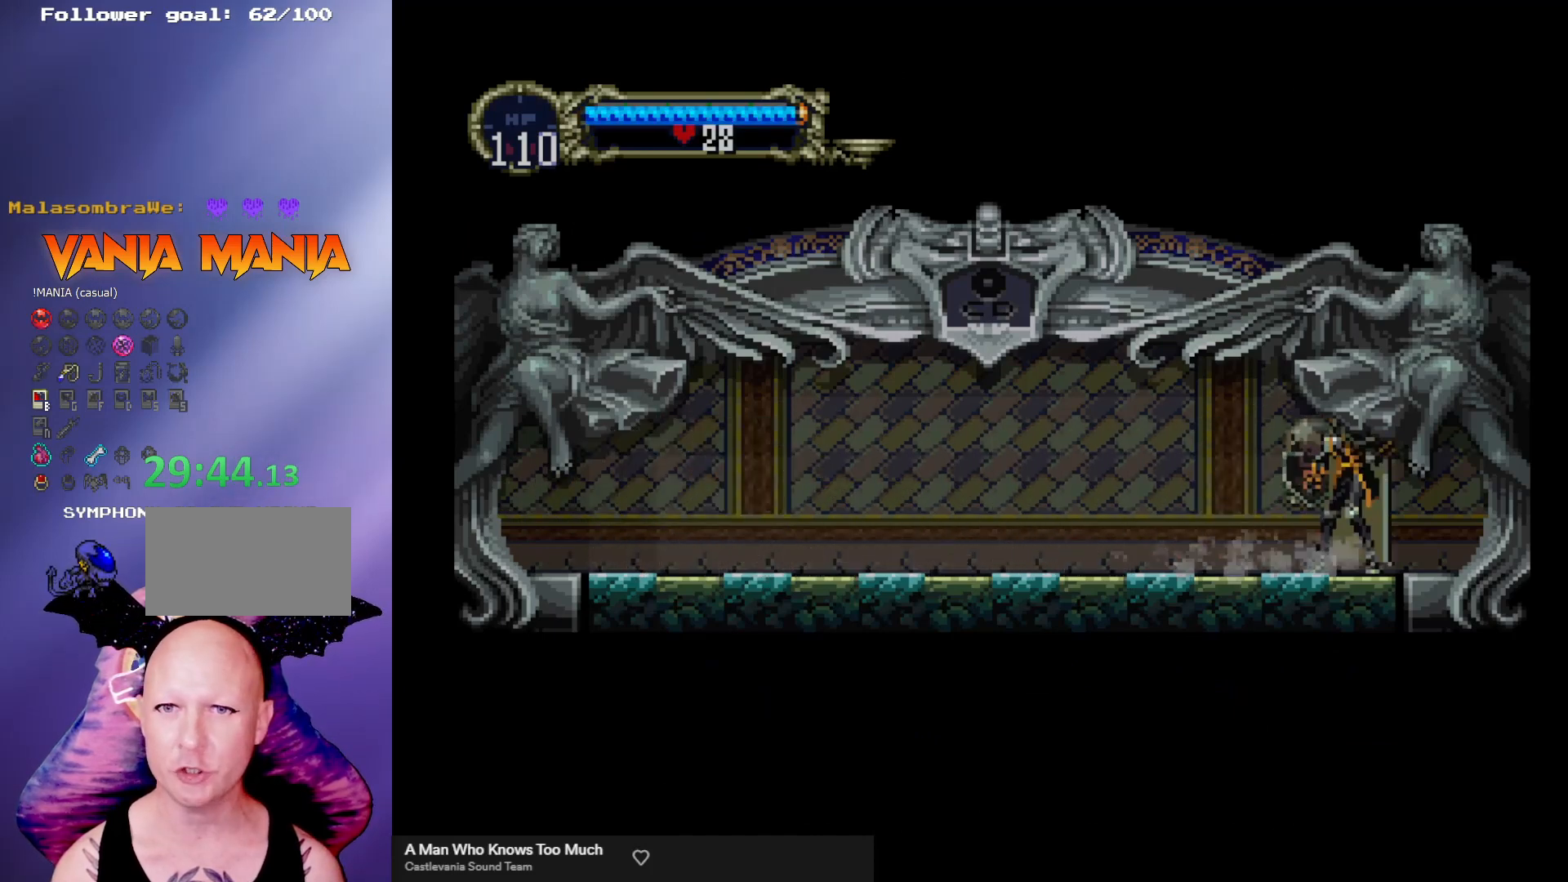
{"buttons": [], "left_stick": "center", "events": [[33, "Y", "up"], [67, "B", "up"], [133, "B", "down"], [167, "B", "up"], [233, "B", "down"], [267, "Y", "down"], [333, "B", "up"], [333, "Y", "up"], [367, "B", "down"], [467, "B", "up"]]}
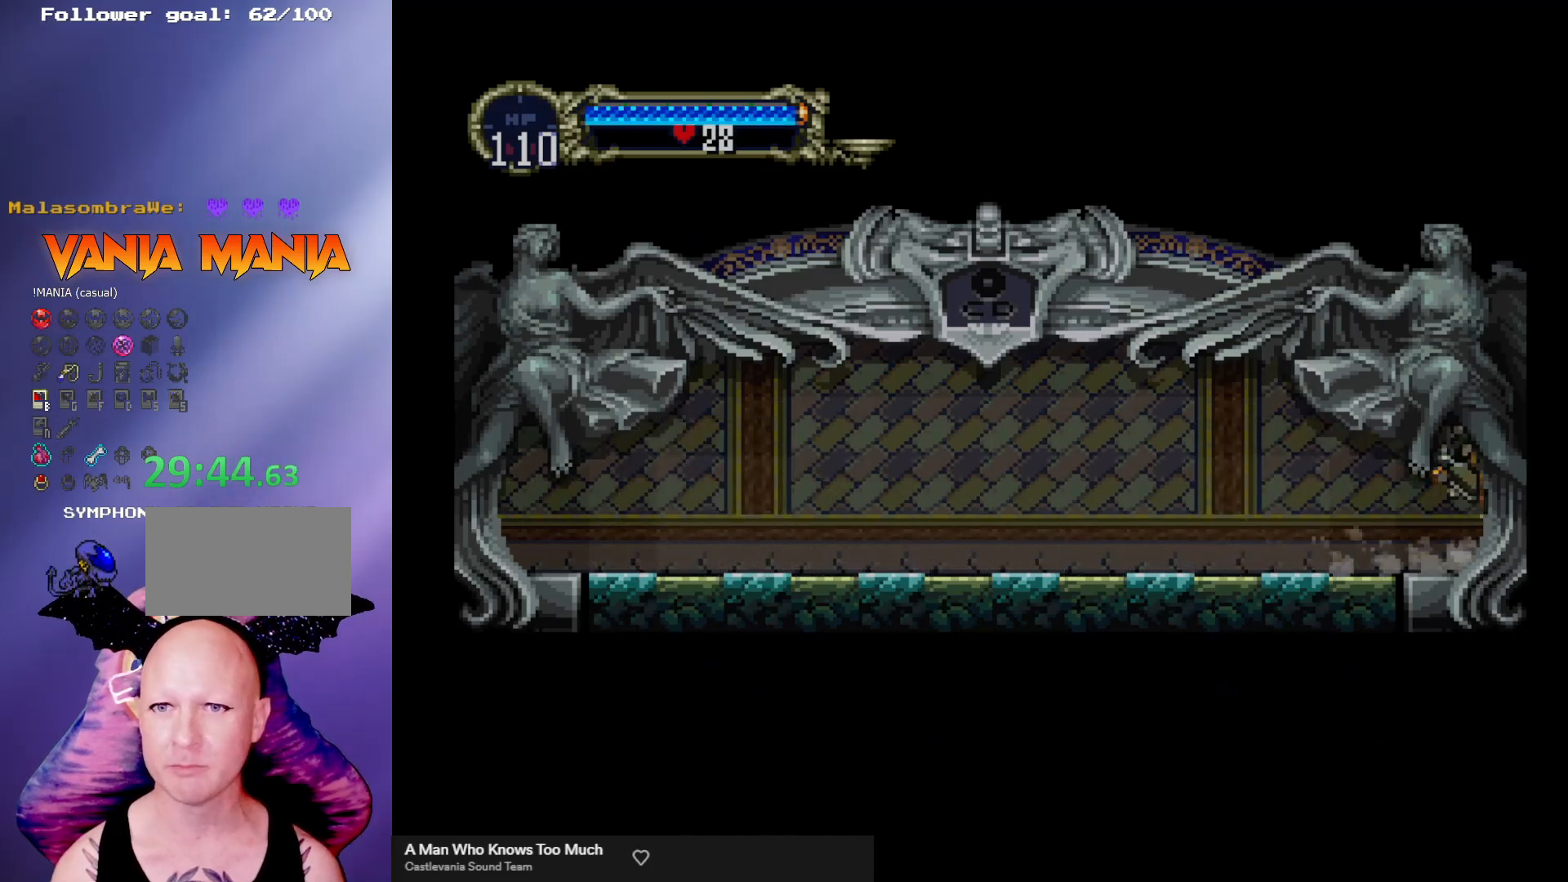
{"buttons": [], "left_stick": "center", "events": []}
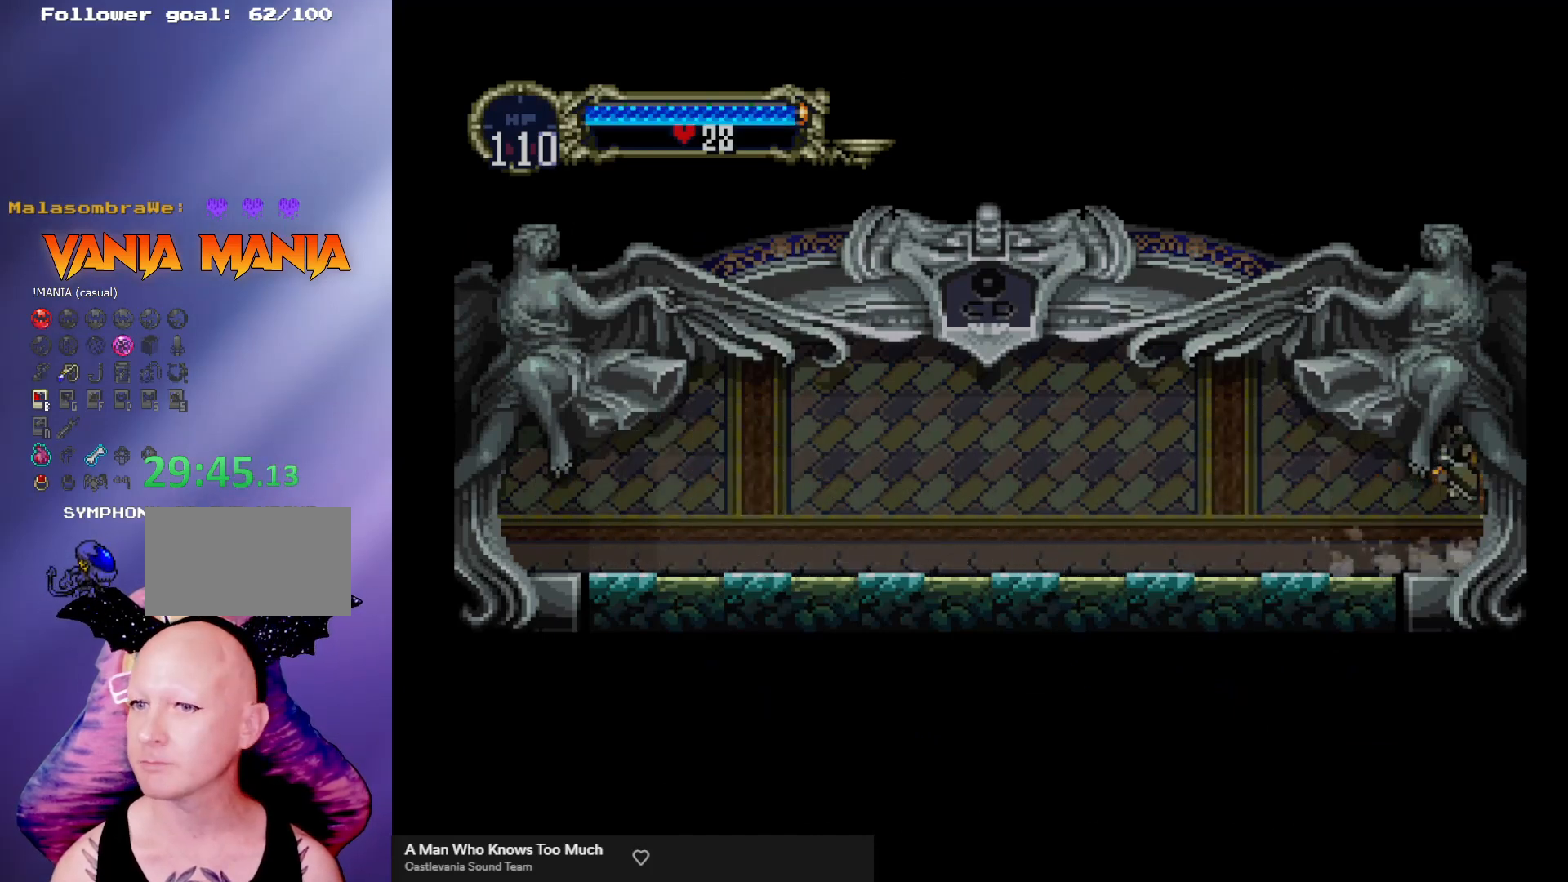
{"buttons": [], "left_stick": "center", "events": []}
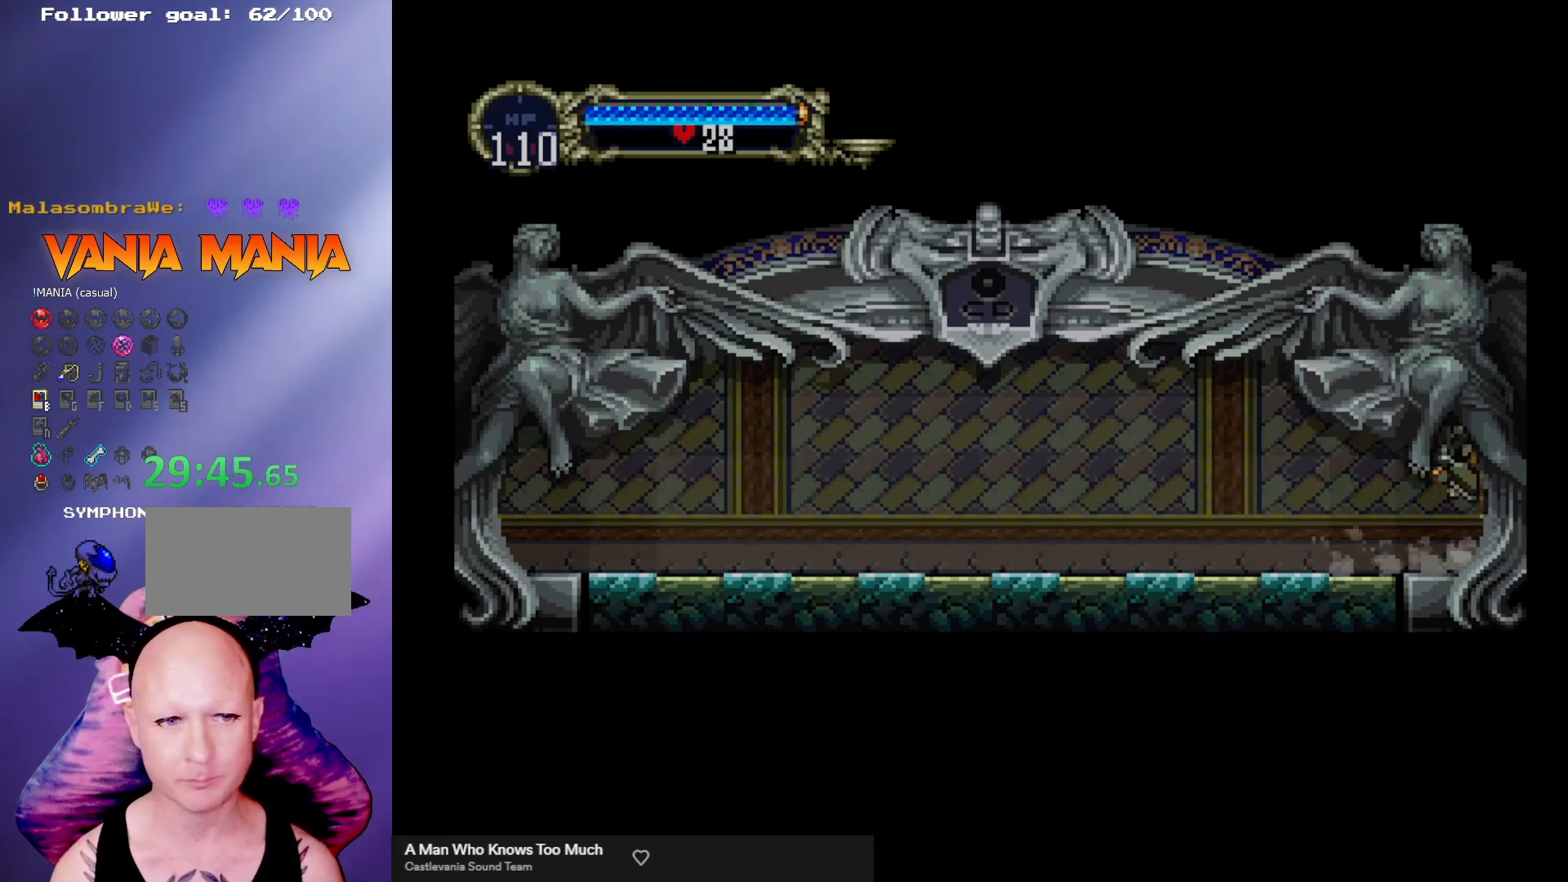
{"buttons": [], "left_stick": "center", "events": []}
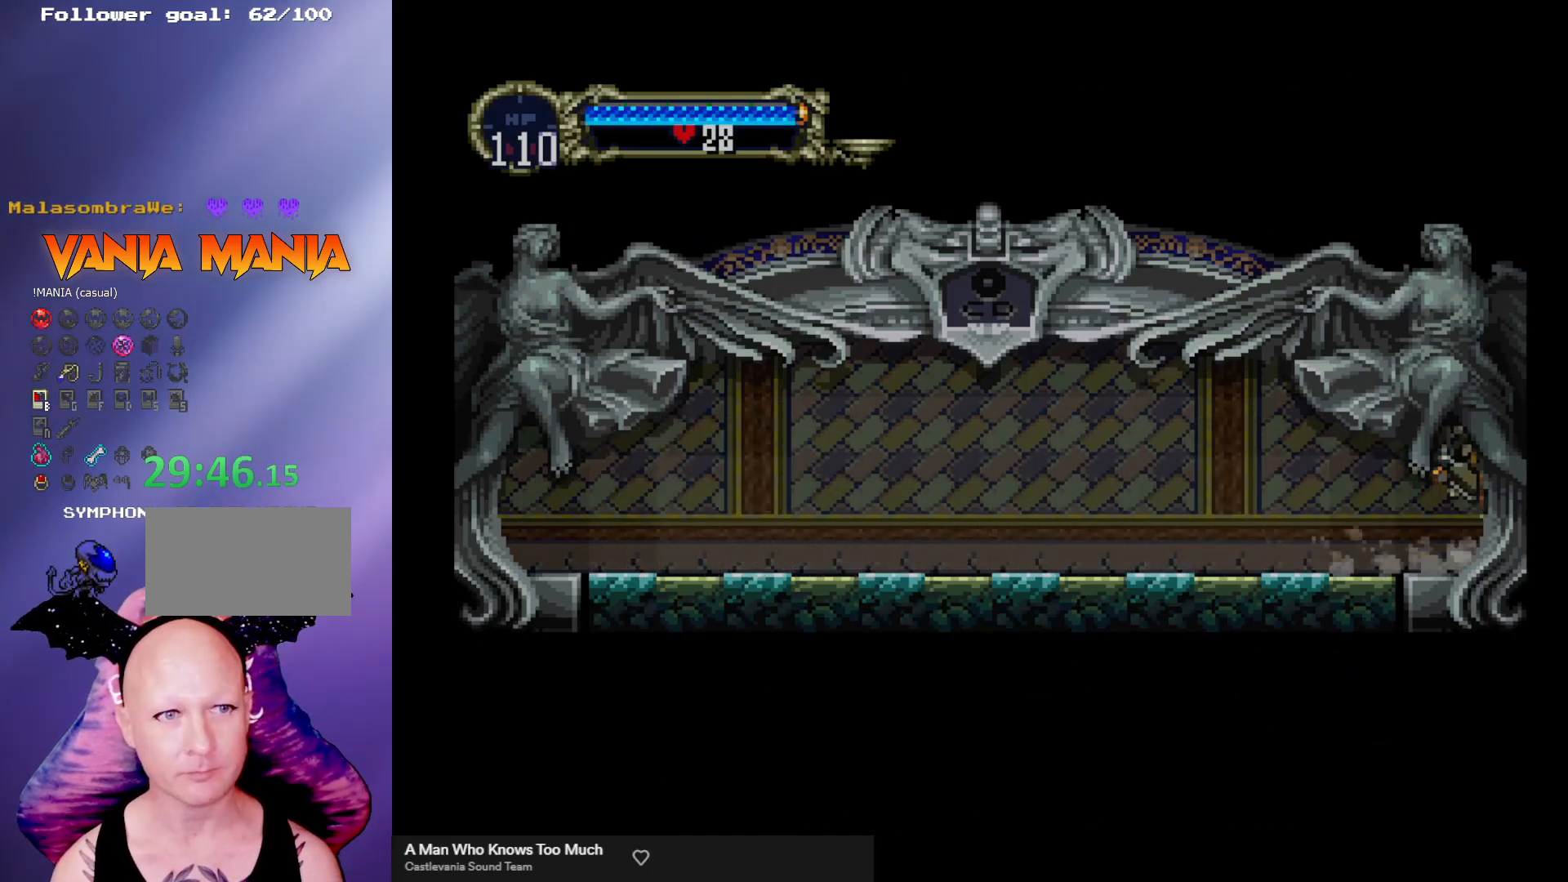
{"buttons": [], "left_stick": "center", "events": []}
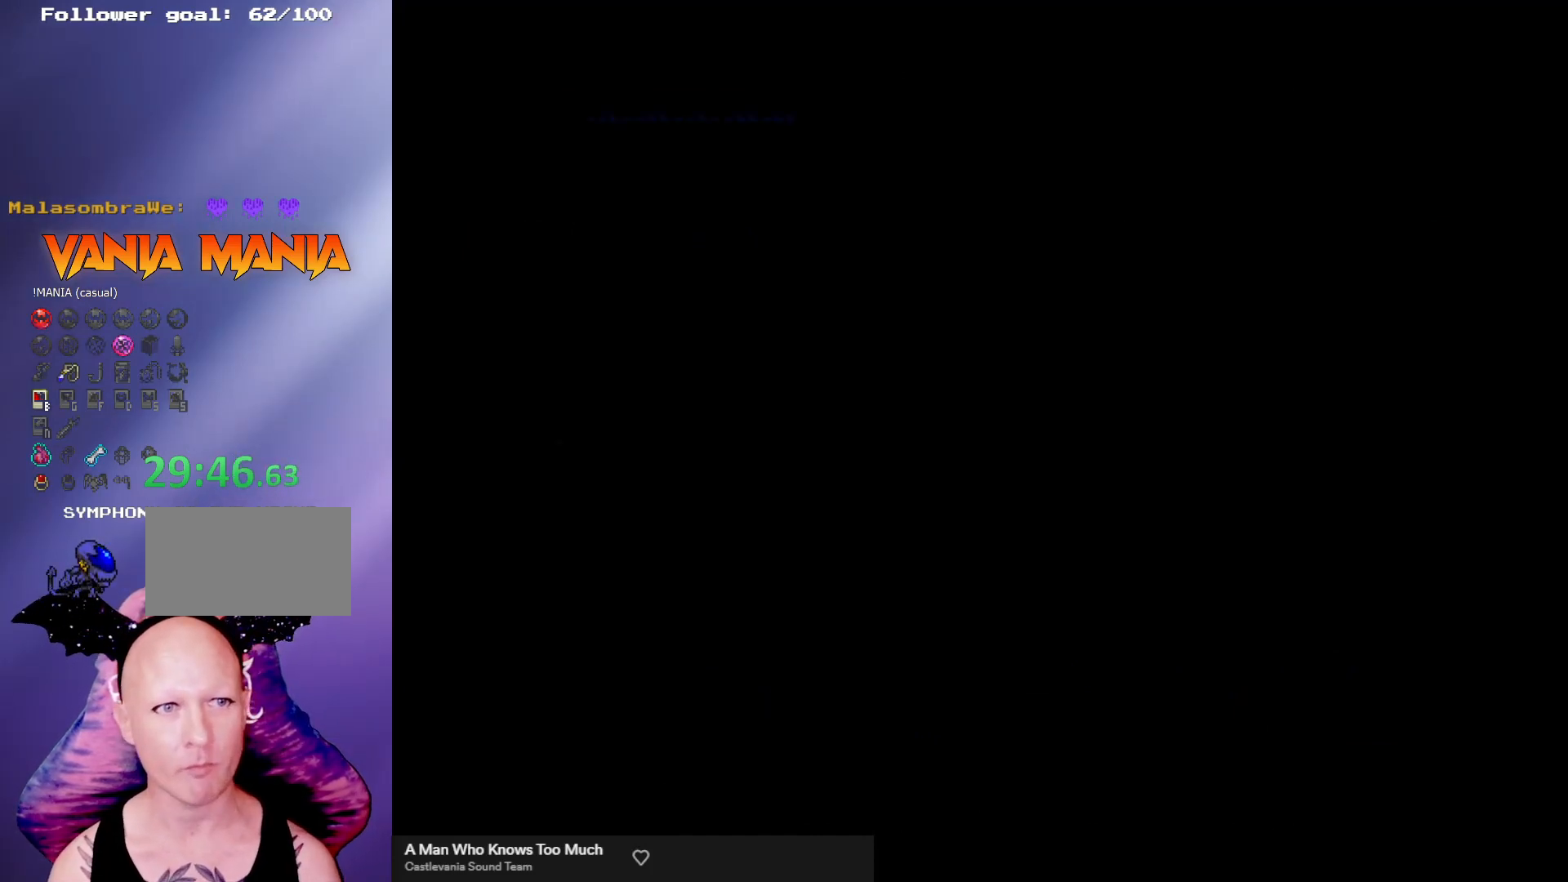
{"buttons": [], "left_stick": "center", "events": []}
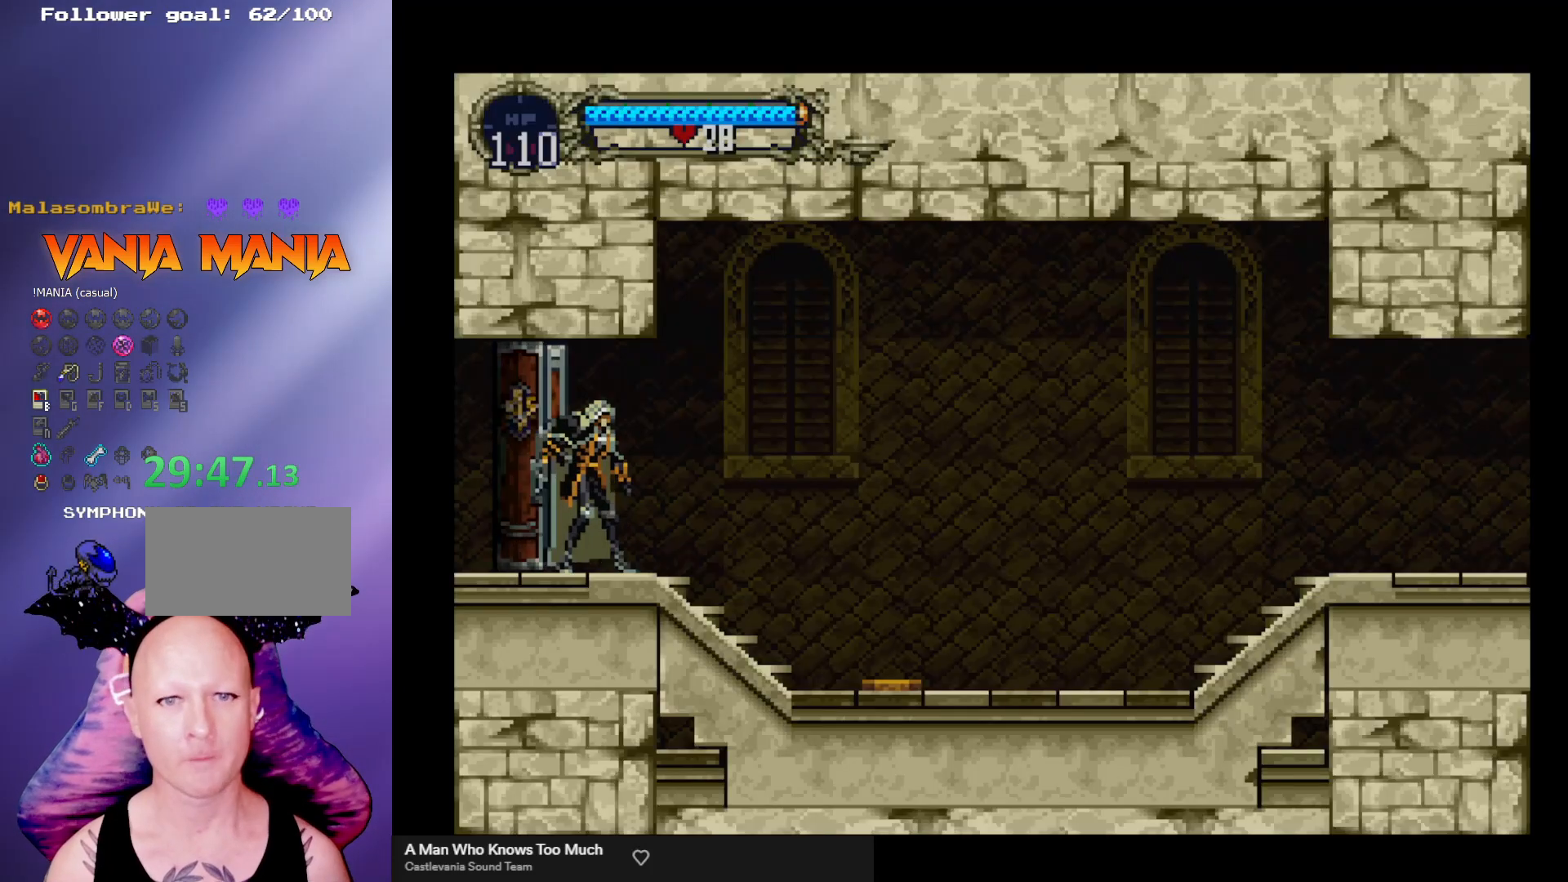
{"buttons": [], "left_stick": "right", "events": [[100, "left_stick", "down-right"], [167, "left_stick", "right"]]}
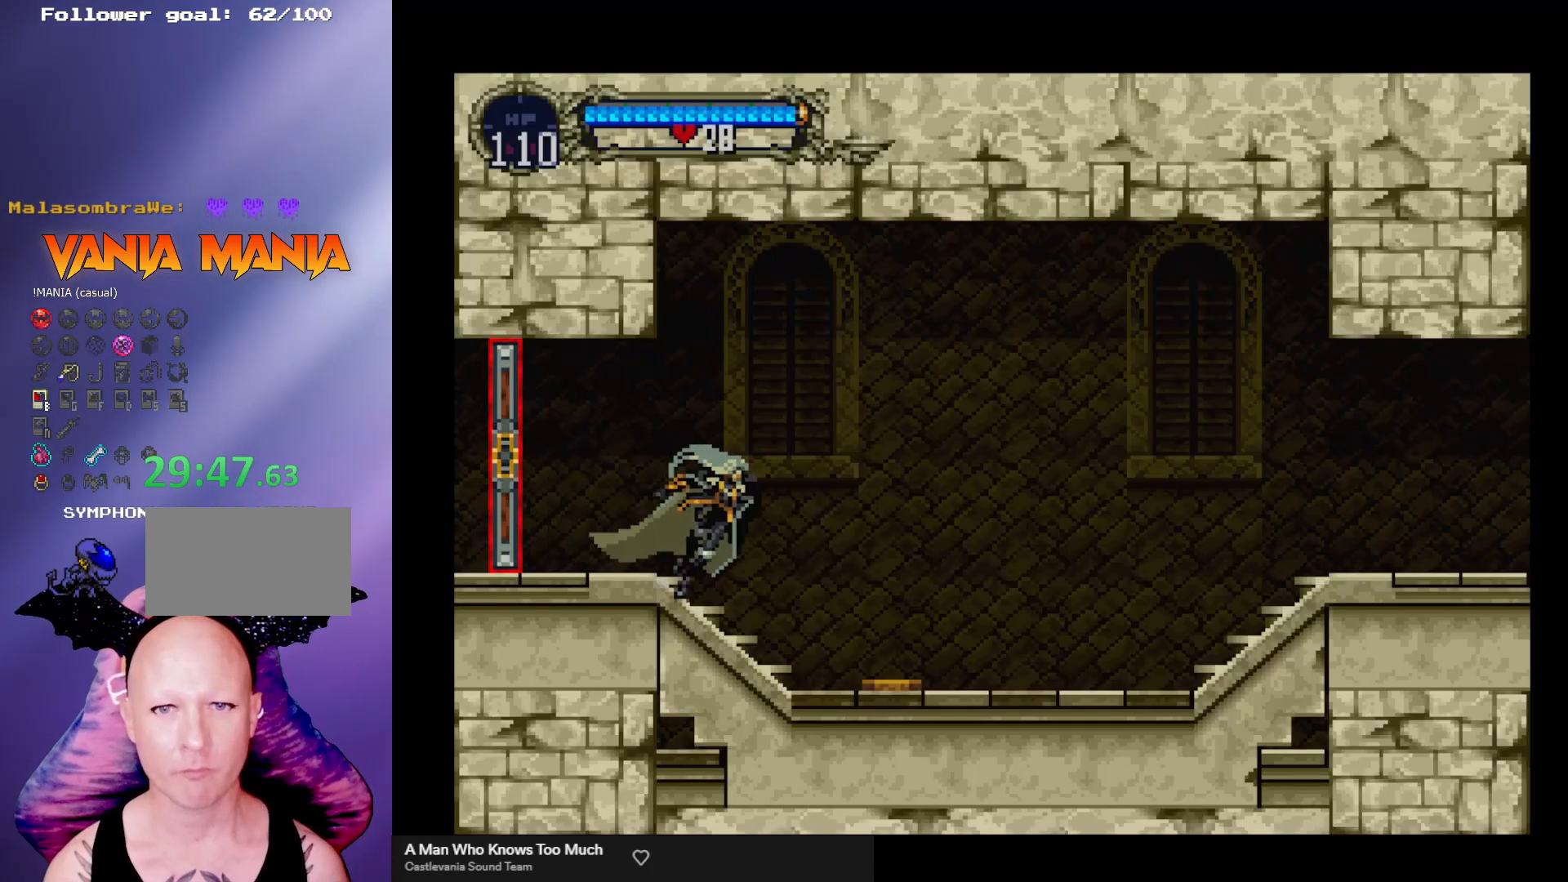
{"buttons": [], "left_stick": "right", "events": [[133, "A", "down"], [200, "A", "up"], [267, "R1", "down"], [367, "R1", "up"]]}
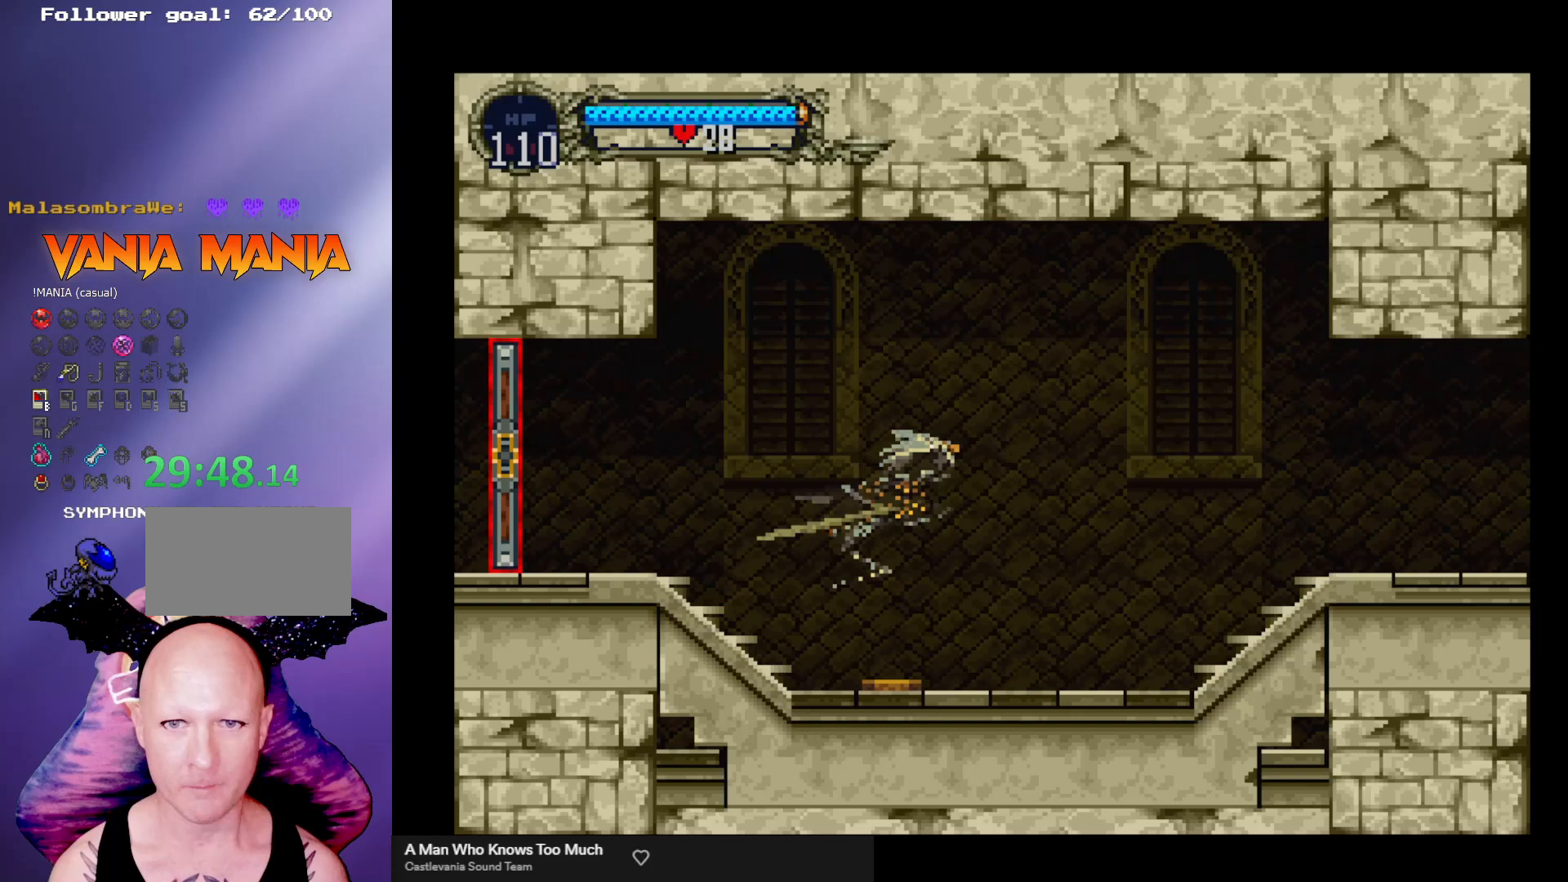
{"buttons": ["A"], "left_stick": "up-left", "events": [[267, "A", "down"], [467, "left_stick", "up-left"]]}
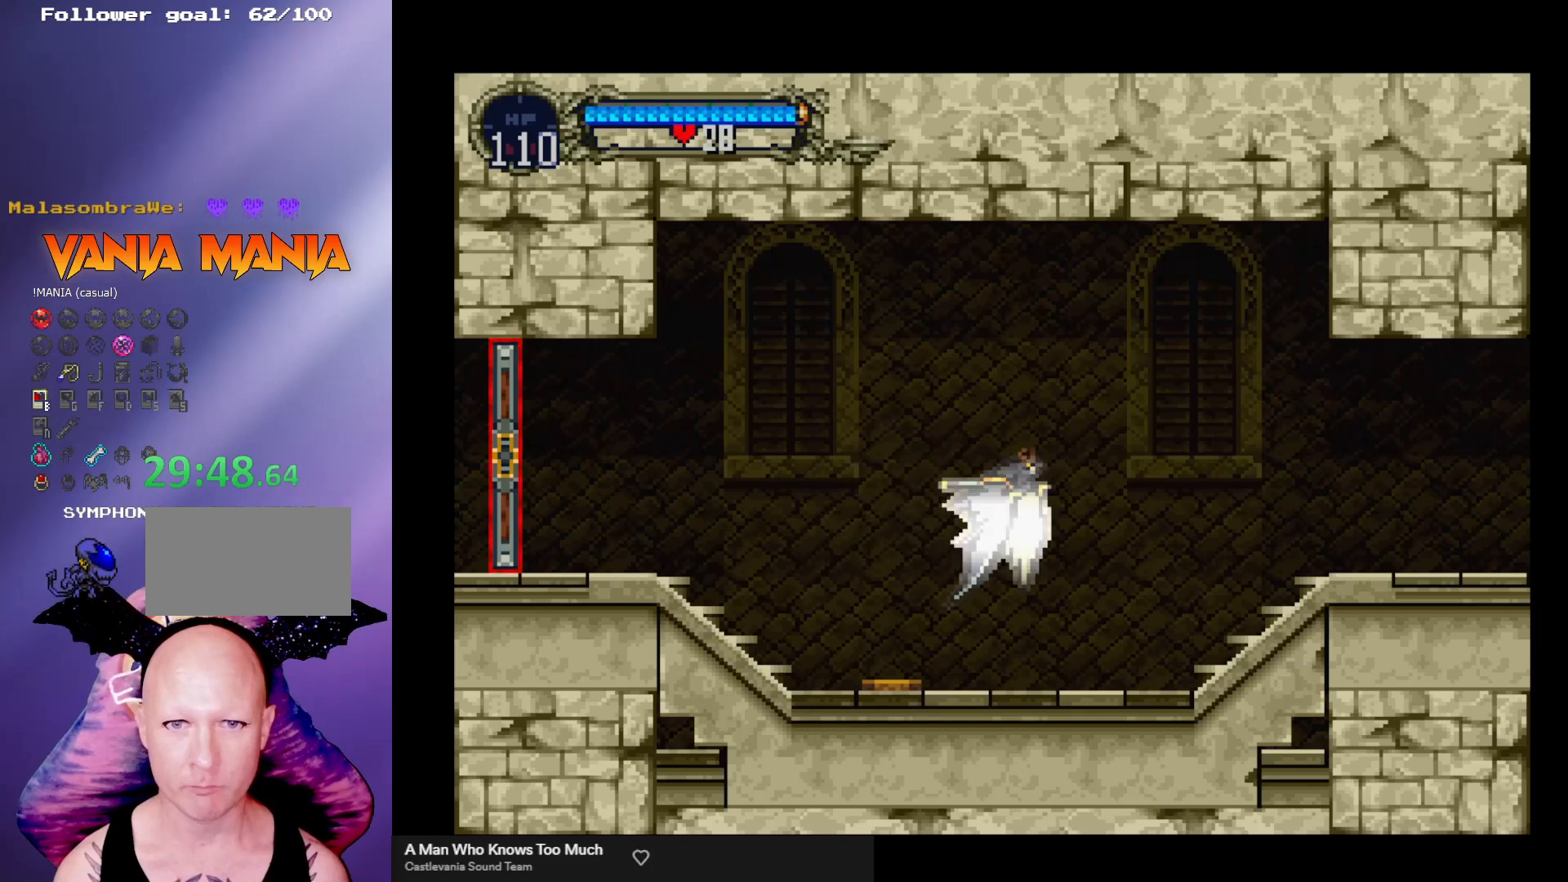
{"buttons": [], "left_stick": "center", "events": [[100, "left_stick", "down-left"], [167, "left_stick", "down-right"], [267, "A", "up"], [267, "left_stick", "center"]]}
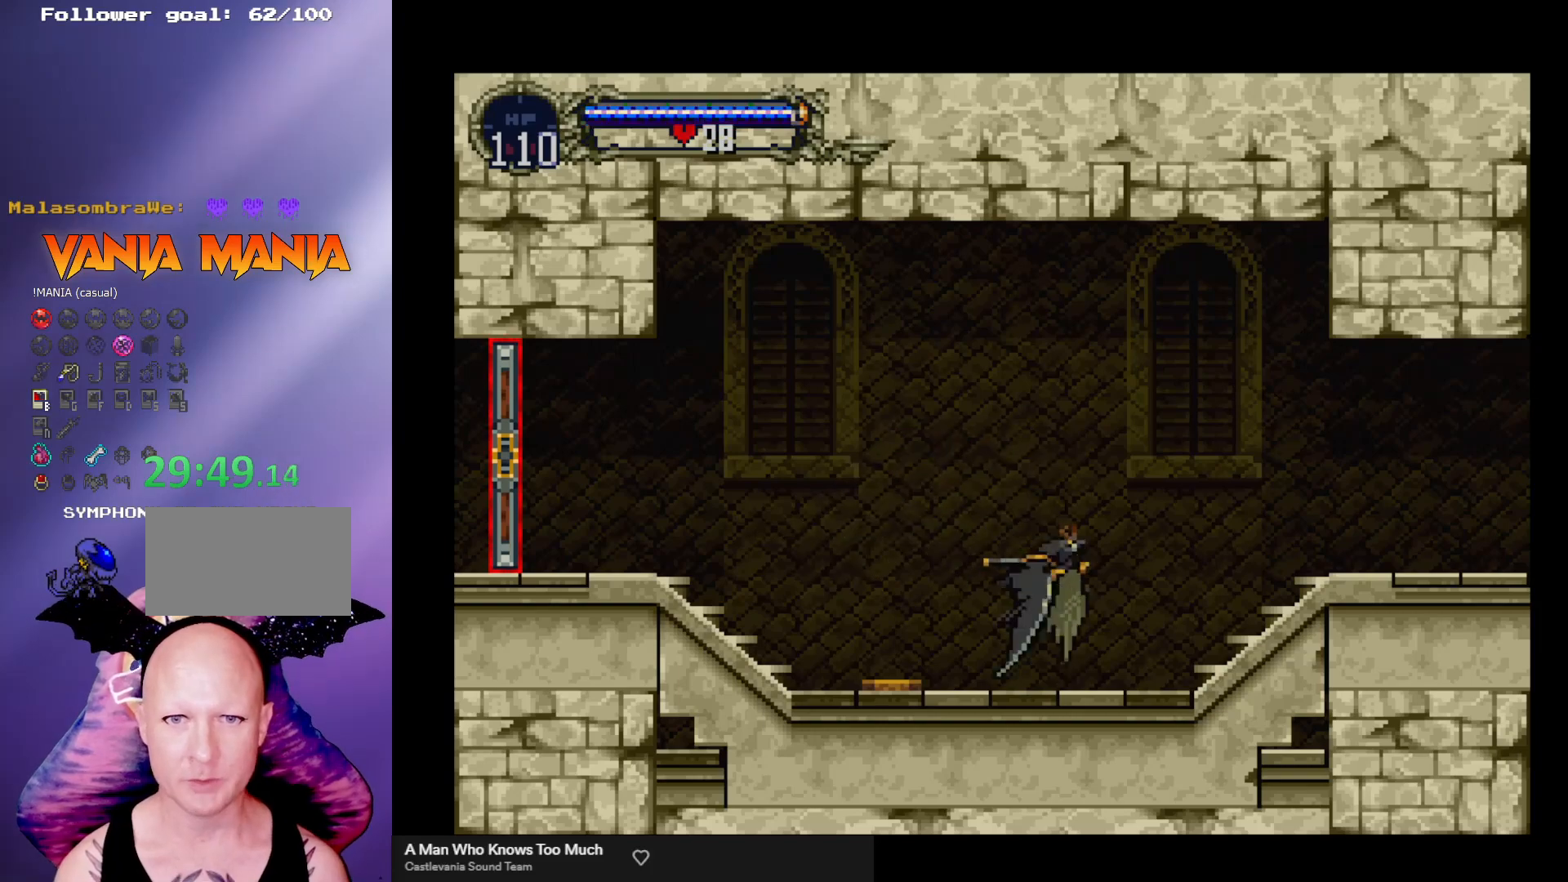
{"buttons": ["A"], "left_stick": "down-right", "events": [[200, "A", "down"], [267, "left_stick", "up"], [400, "left_stick", "down-left"], [467, "left_stick", "down-right"]]}